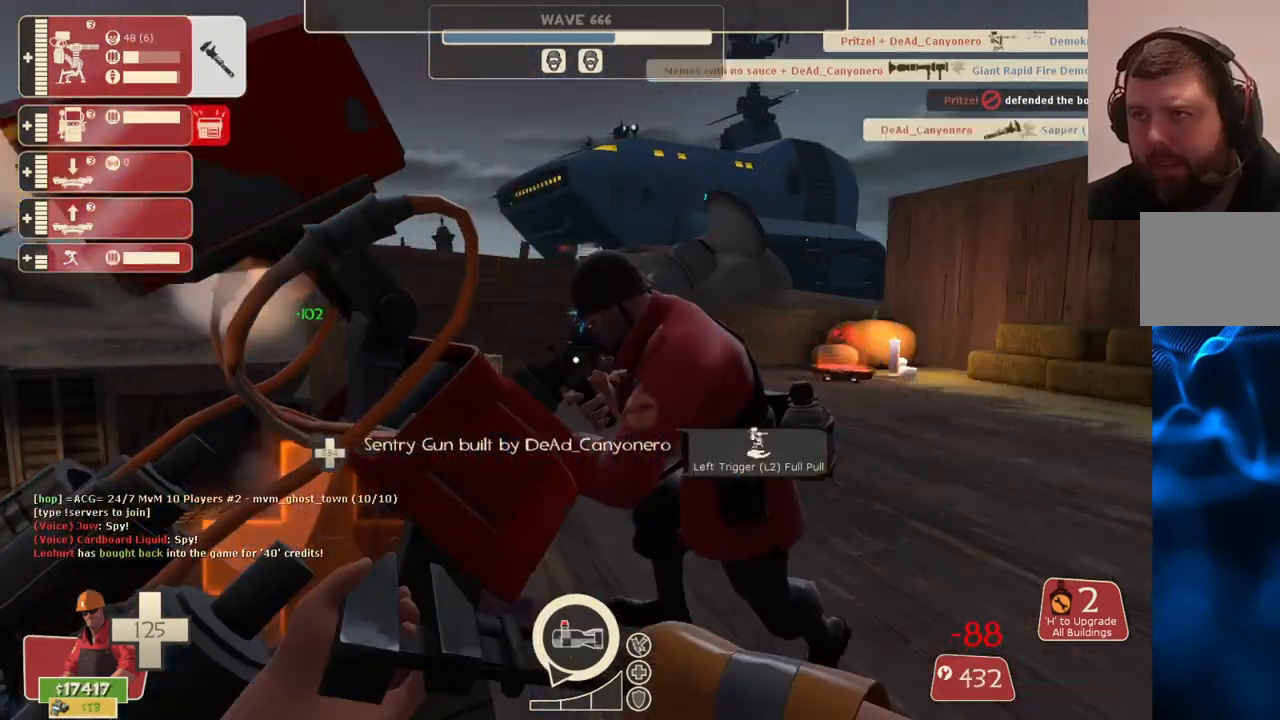
Gameplay with a controller (PlayStation layout); each line is a JSON object with the inputs held at the frame after it. "events" lists button and stick changes between this image and that frame as [ms after this image, input, new state], when the widget could be followed in between.
{"buttons": ["R2"], "left_stick": "left", "right_stick": "left", "events": [[233, "left_stick", "up-right"], [333, "left_stick", "center"], [383, "left_stick", "left"], [400, "right_stick", "left"]]}
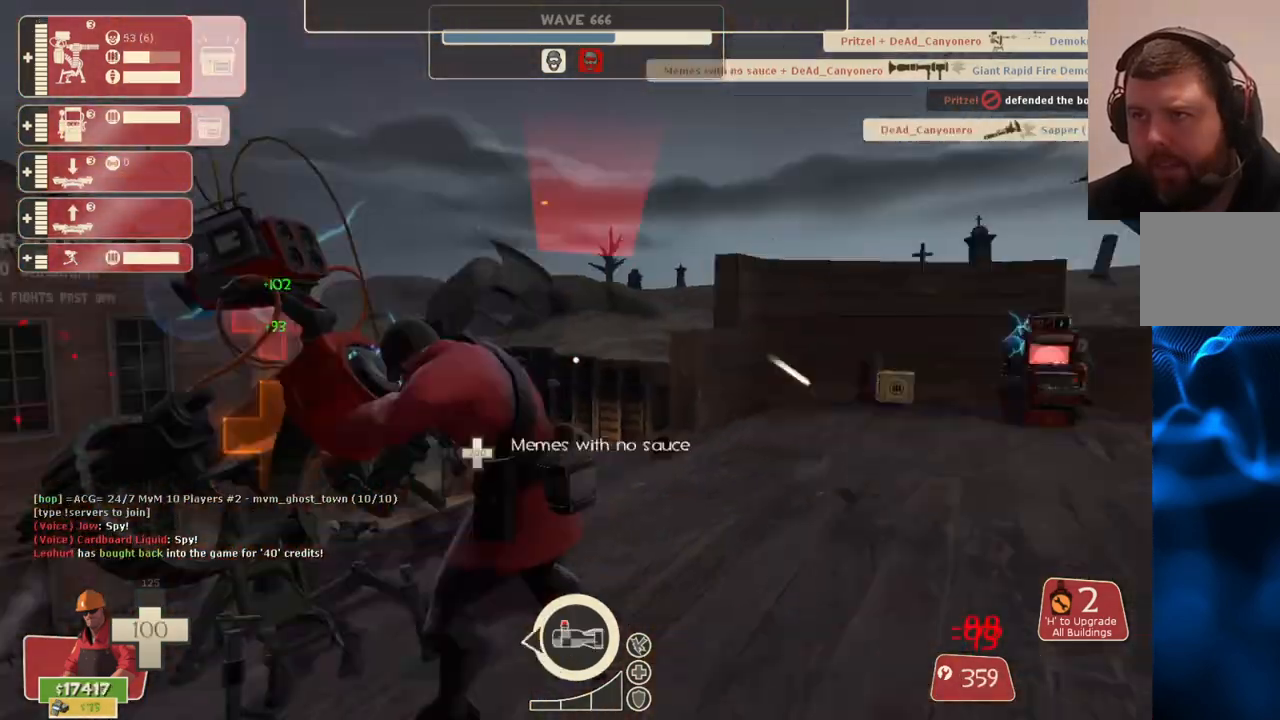
{"buttons": ["R2"], "left_stick": "center", "right_stick": "right", "events": [[33, "left_stick", "up"], [67, "right_stick", "center"], [133, "left_stick", "right"], [217, "left_stick", "center"], [383, "right_stick", "right"]]}
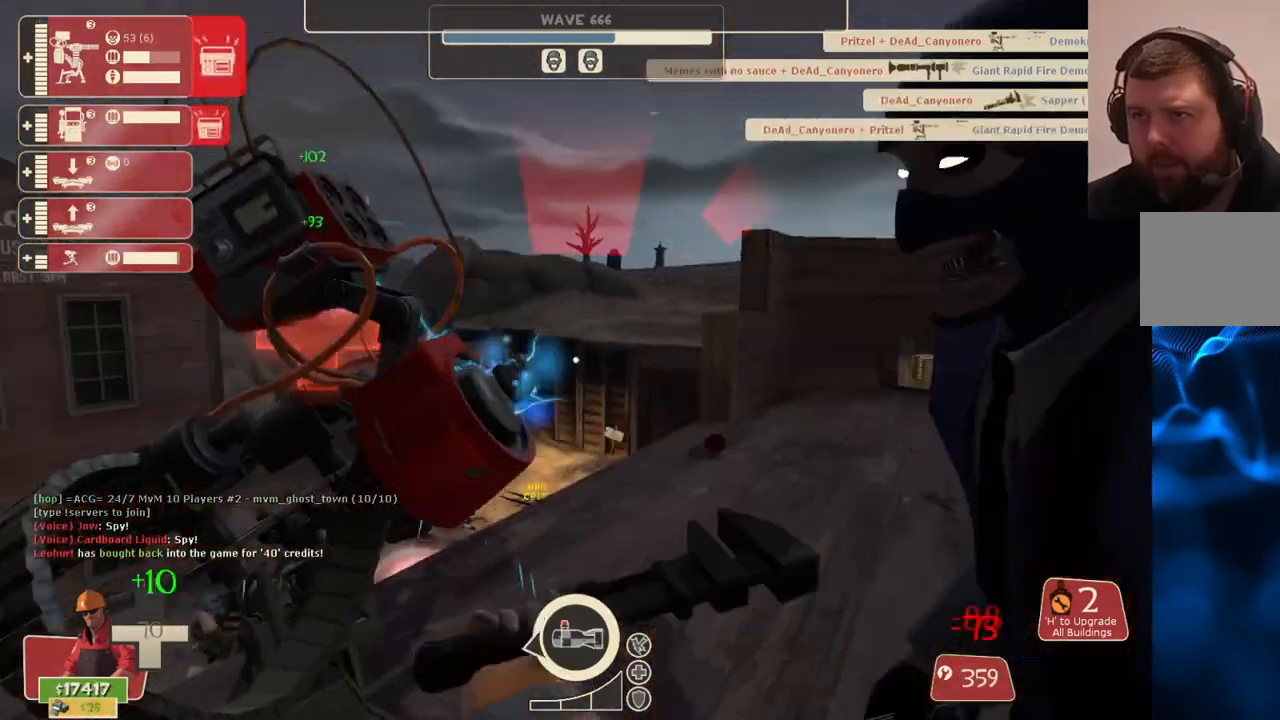
{"buttons": ["R2"], "left_stick": "center", "right_stick": "left", "events": [[17, "right_stick", "center"], [233, "right_stick", "right"], [383, "right_stick", "center"], [433, "right_stick", "left"]]}
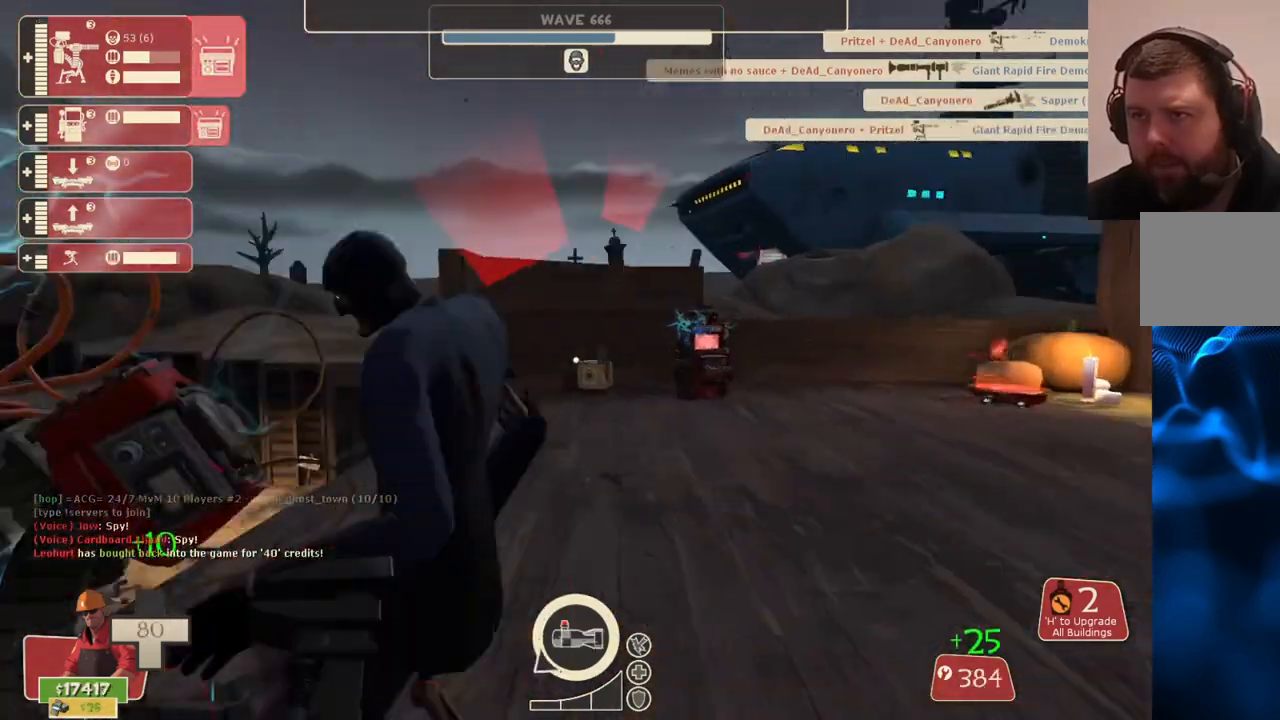
{"buttons": ["R2"], "left_stick": "center", "right_stick": "center", "events": [[33, "right_stick", "center"]]}
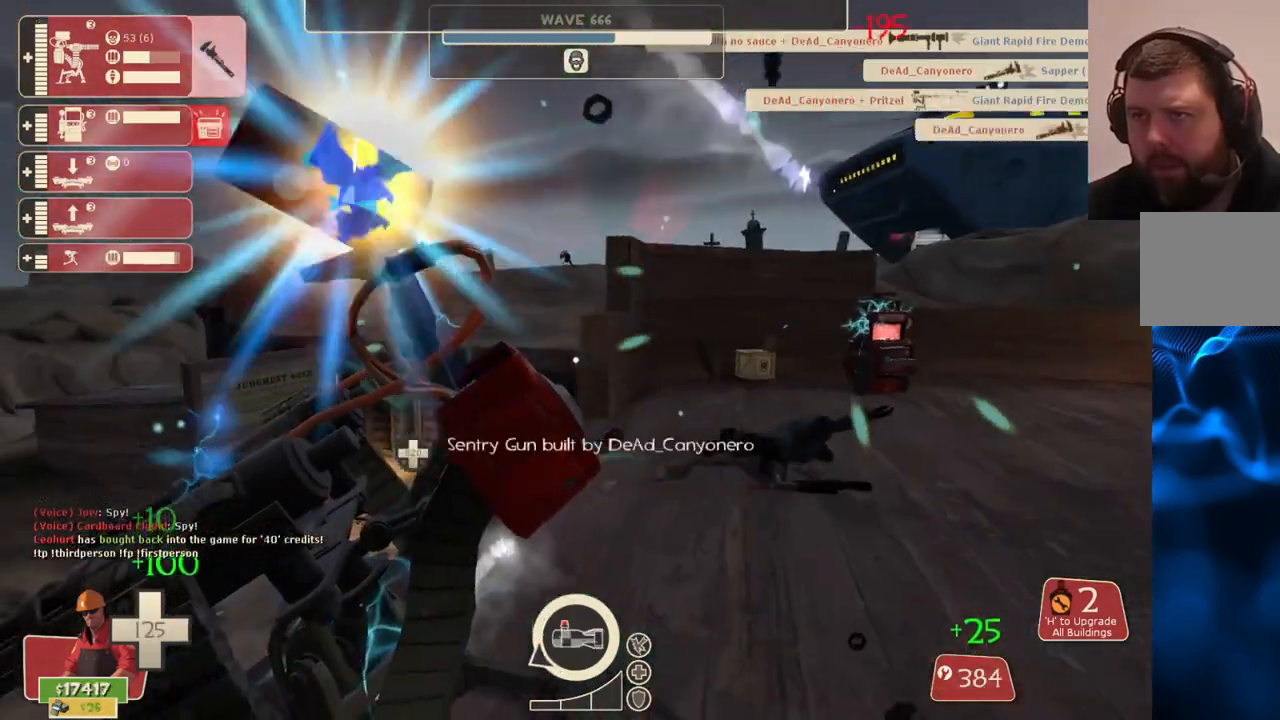
{"buttons": ["R2"], "left_stick": "center", "right_stick": "center", "events": []}
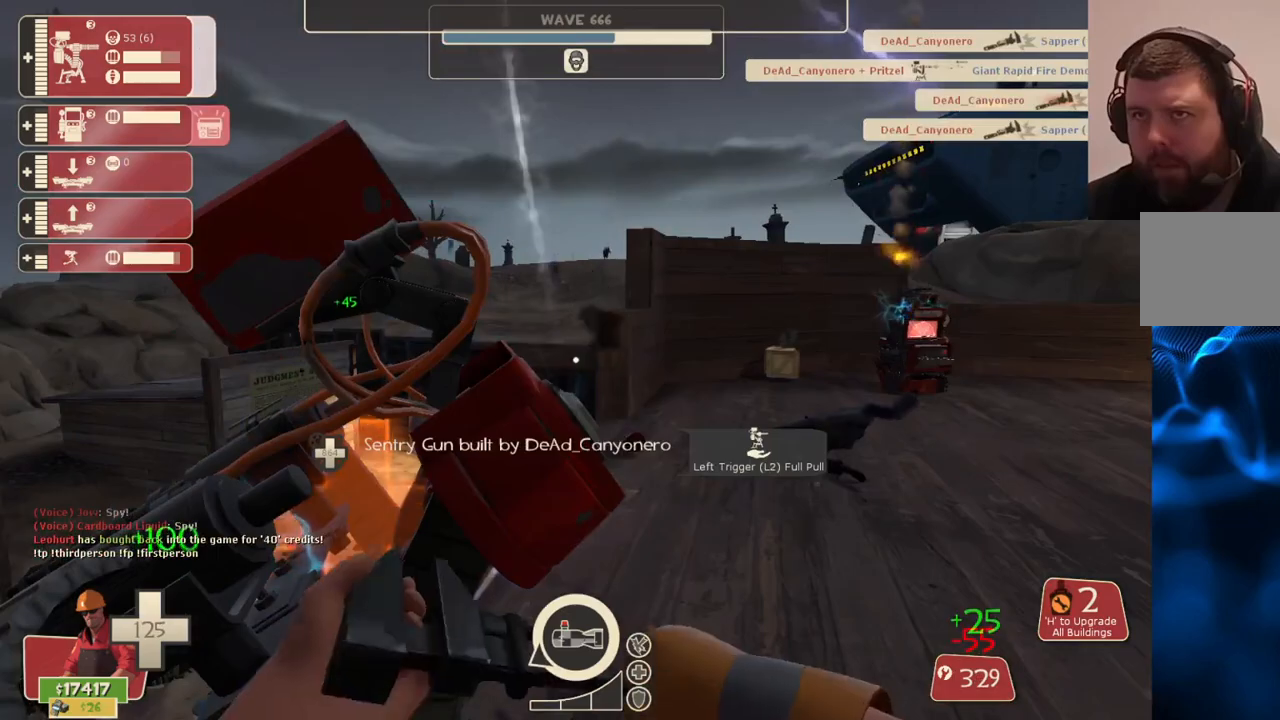
{"buttons": ["R2"], "left_stick": "up", "right_stick": "center", "events": [[267, "left_stick", "right"], [467, "left_stick", "up"]]}
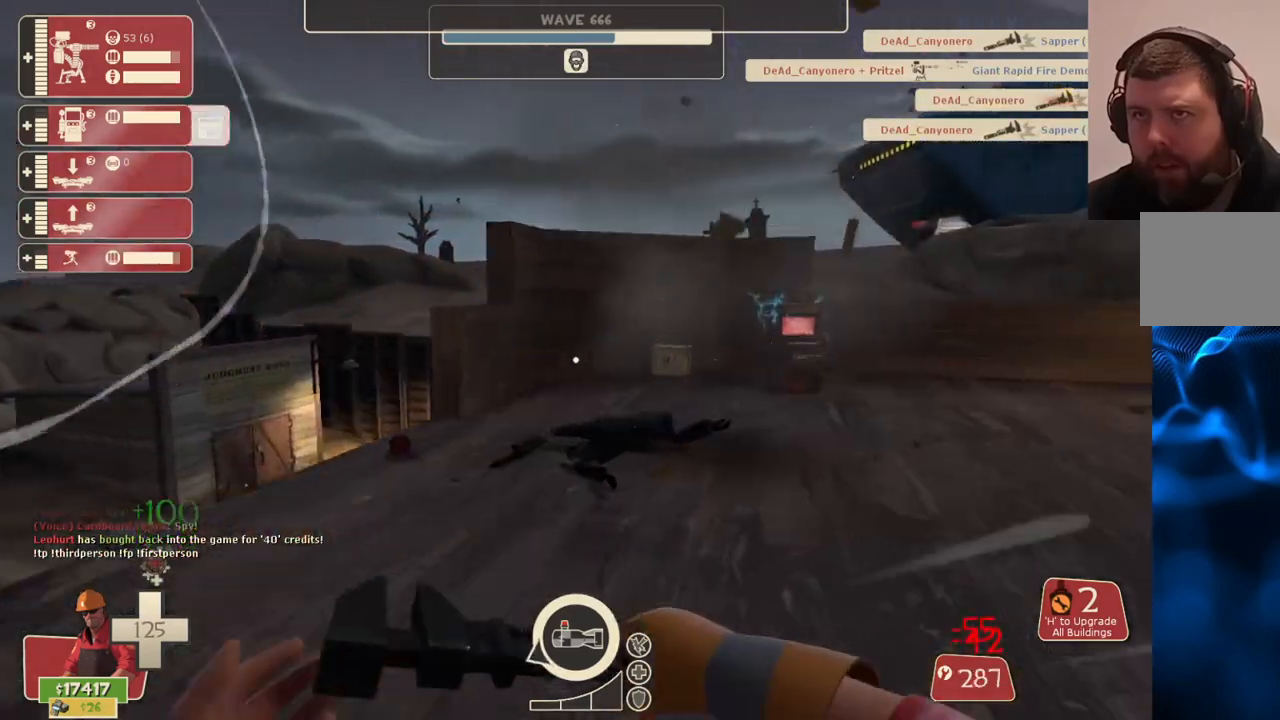
{"buttons": ["R2"], "left_stick": "up", "right_stick": "center", "events": []}
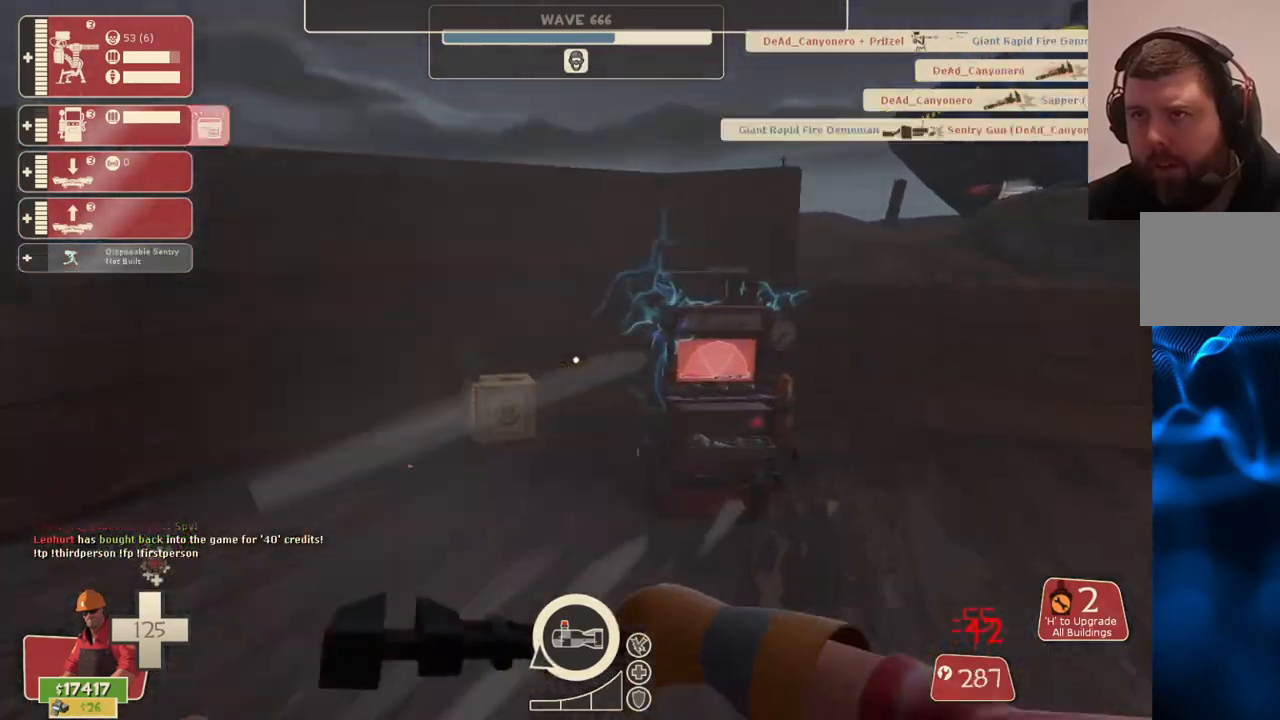
{"buttons": ["R2"], "left_stick": "center", "right_stick": "center", "events": [[250, "left_stick", "center"]]}
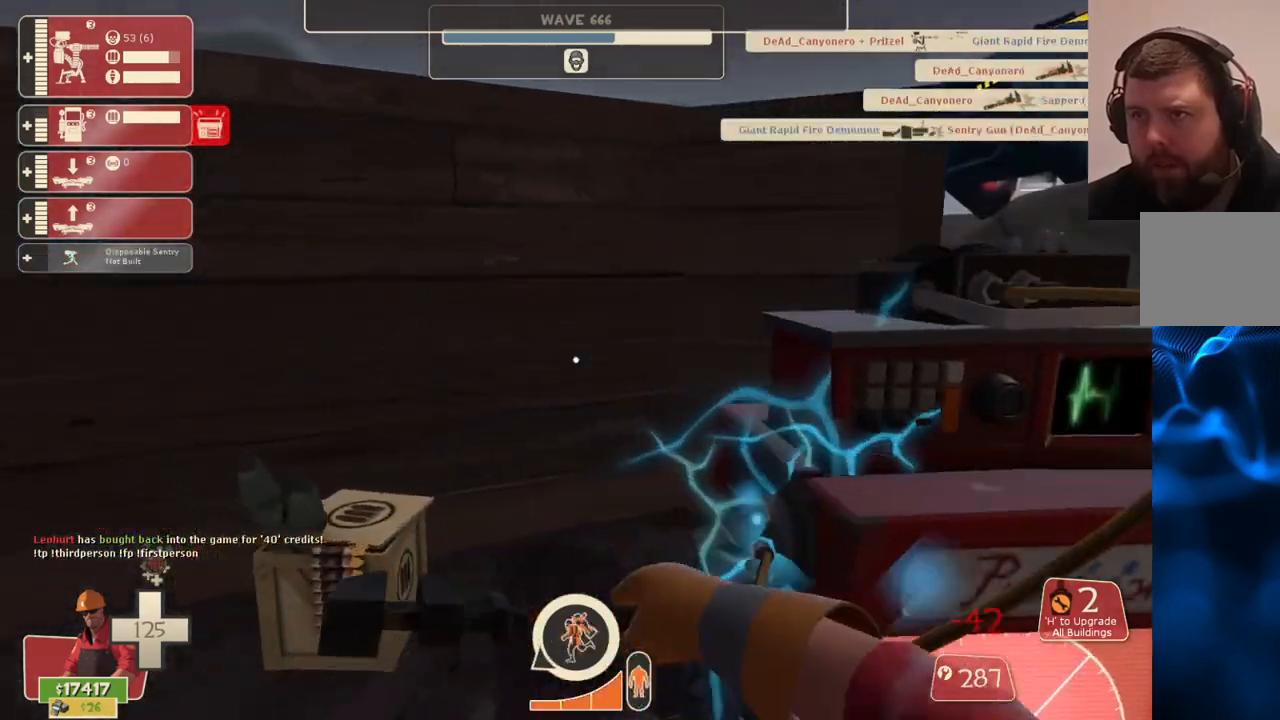
{"buttons": ["R2"], "left_stick": "center", "right_stick": "center", "events": []}
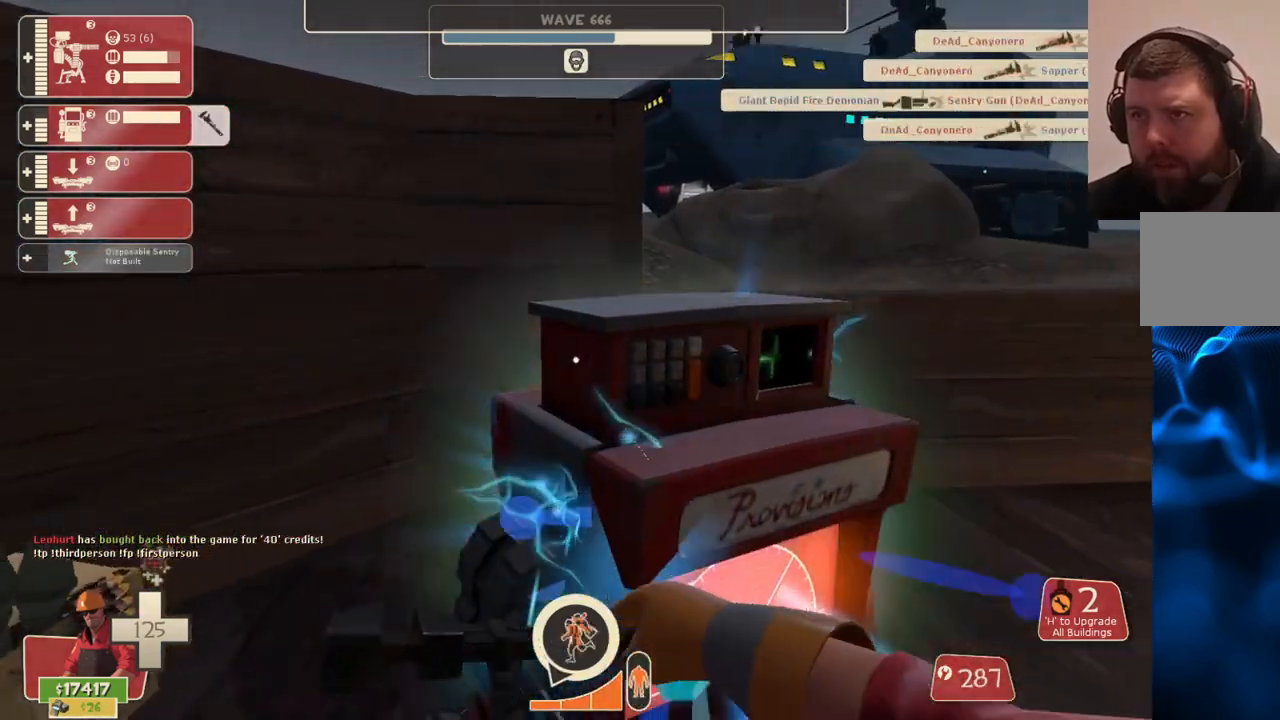
{"buttons": ["R2"], "left_stick": "center", "right_stick": "center", "events": []}
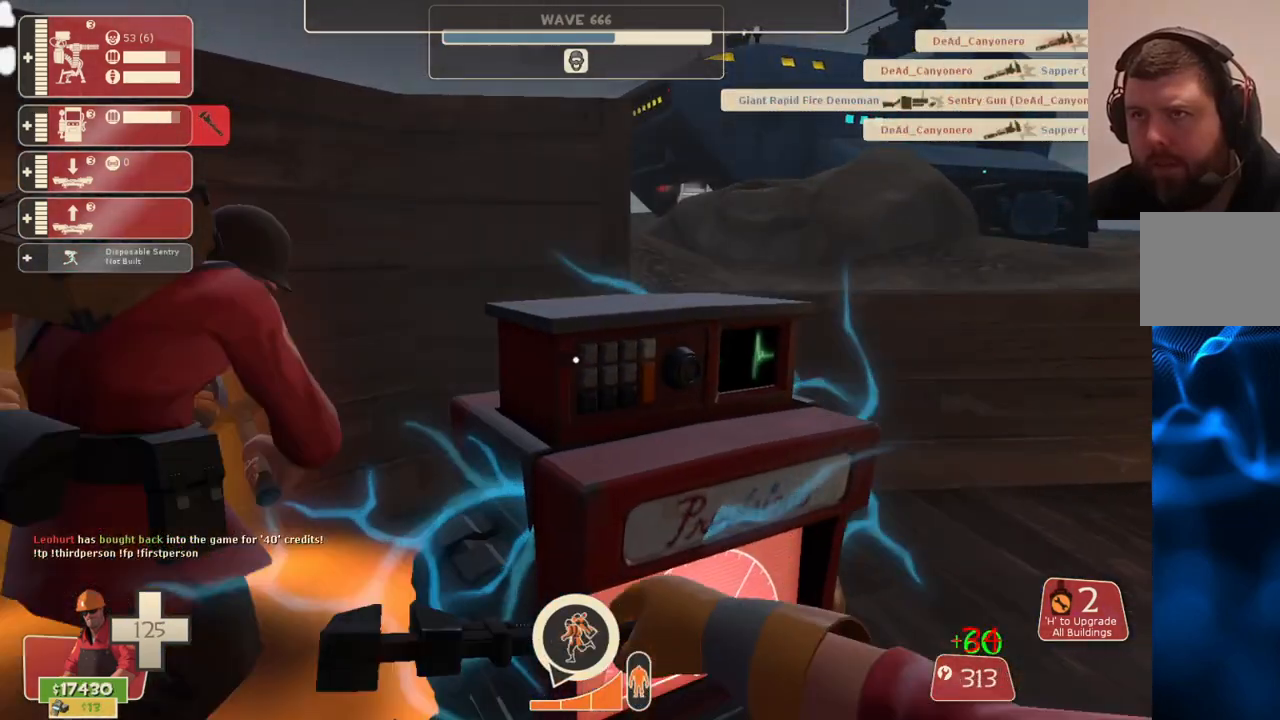
{"buttons": ["R2"], "left_stick": "center", "right_stick": "center", "events": [[100, "left_stick", "left"], [183, "left_stick", "center"], [317, "right_stick", "right"], [467, "right_stick", "center"]]}
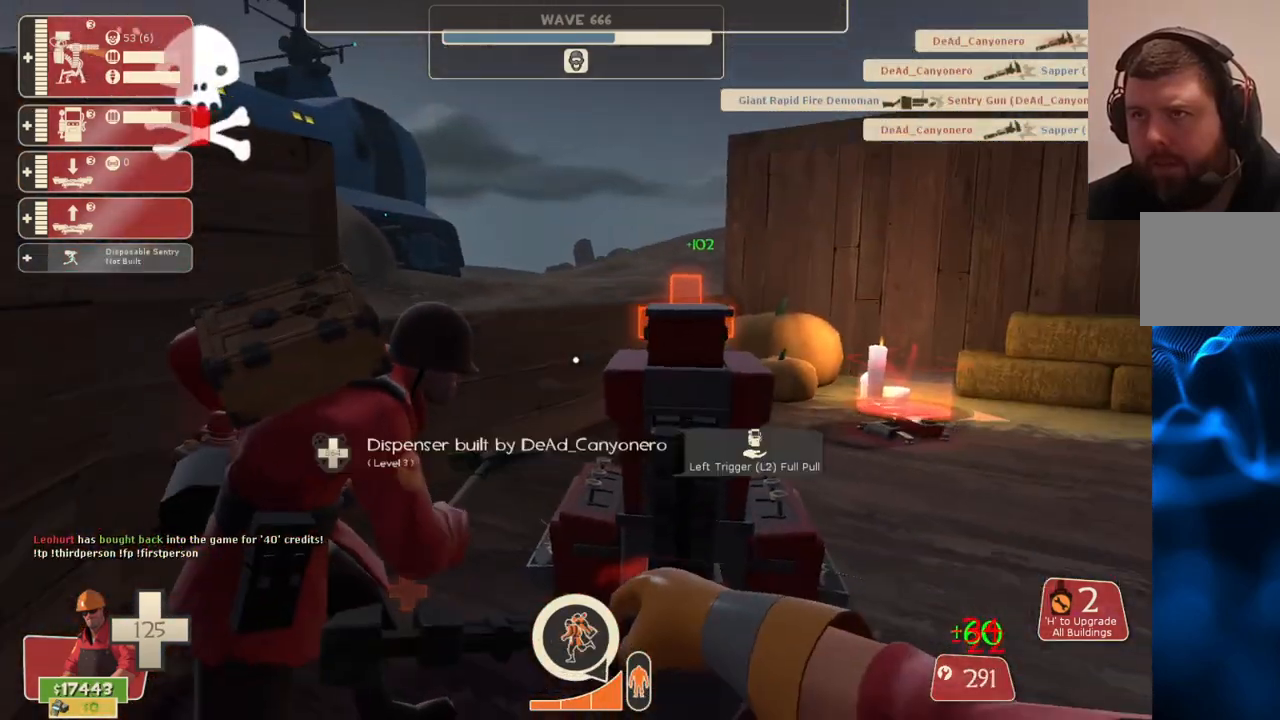
{"buttons": ["R2"], "left_stick": "center", "right_stick": "center", "events": [[200, "left_stick", "up"], [317, "left_stick", "center"]]}
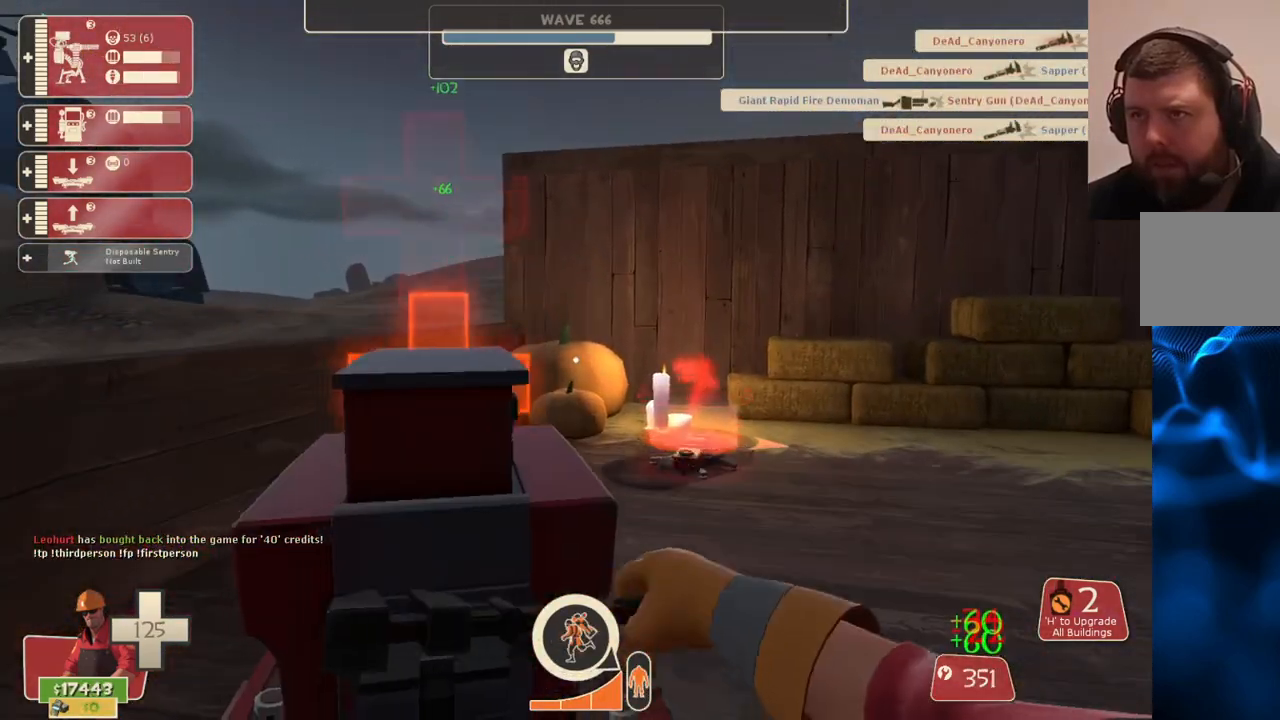
{"buttons": [], "left_stick": "up", "right_stick": "center", "events": [[167, "left_stick", "right"], [267, "left_stick", "up-right"], [267, "right_stick", "right"], [367, "left_stick", "up"], [383, "R2", "up"], [433, "right_stick", "center"]]}
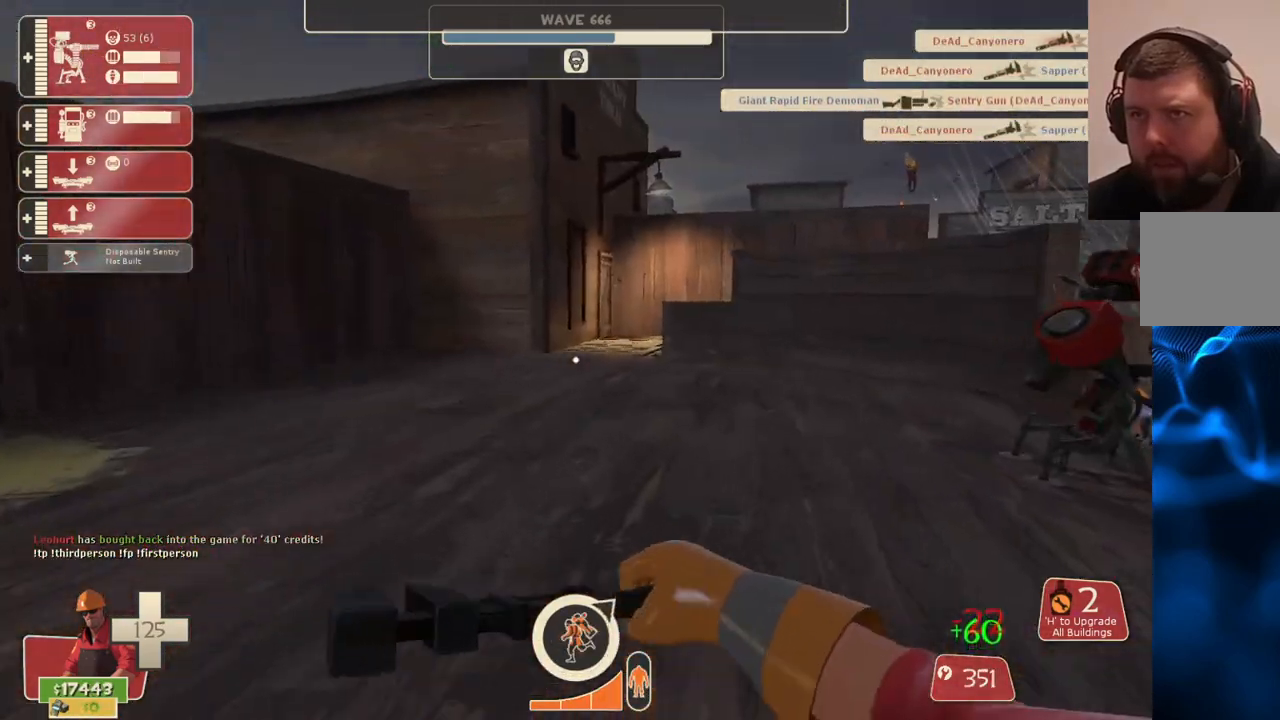
{"buttons": [], "left_stick": "up", "right_stick": "right", "events": [[200, "left_stick", "up-right"], [233, "right_stick", "right"], [367, "left_stick", "up"]]}
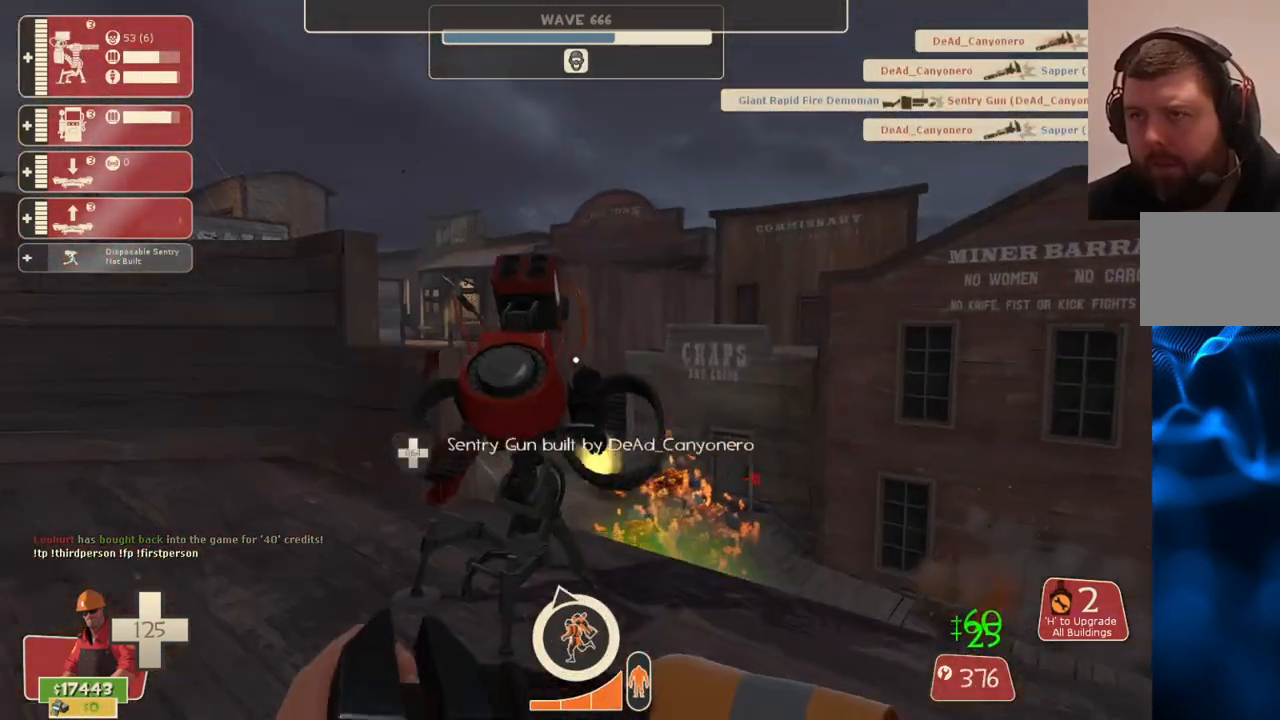
{"buttons": ["R2"], "left_stick": "center", "right_stick": "right", "events": [[50, "R2", "down"], [183, "left_stick", "center"]]}
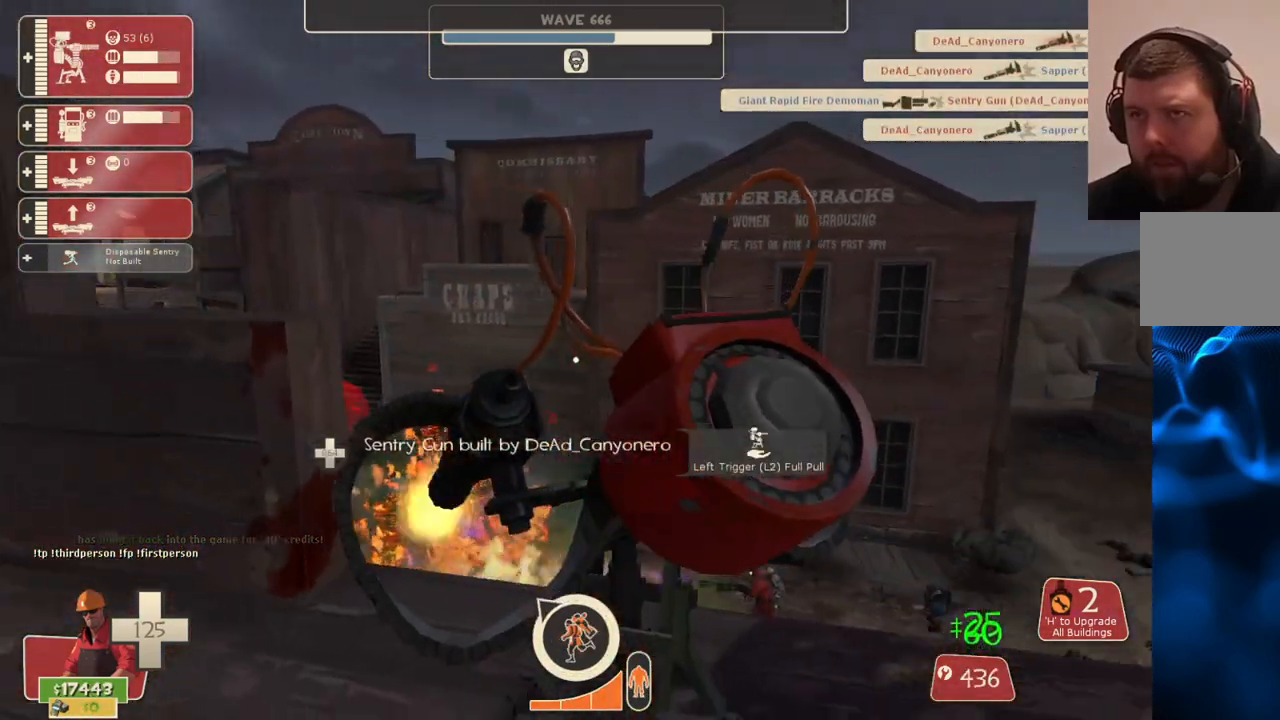
{"buttons": ["R2"], "left_stick": "left", "right_stick": "left", "events": [[33, "right_stick", "center"], [467, "left_stick", "left"], [483, "right_stick", "left"]]}
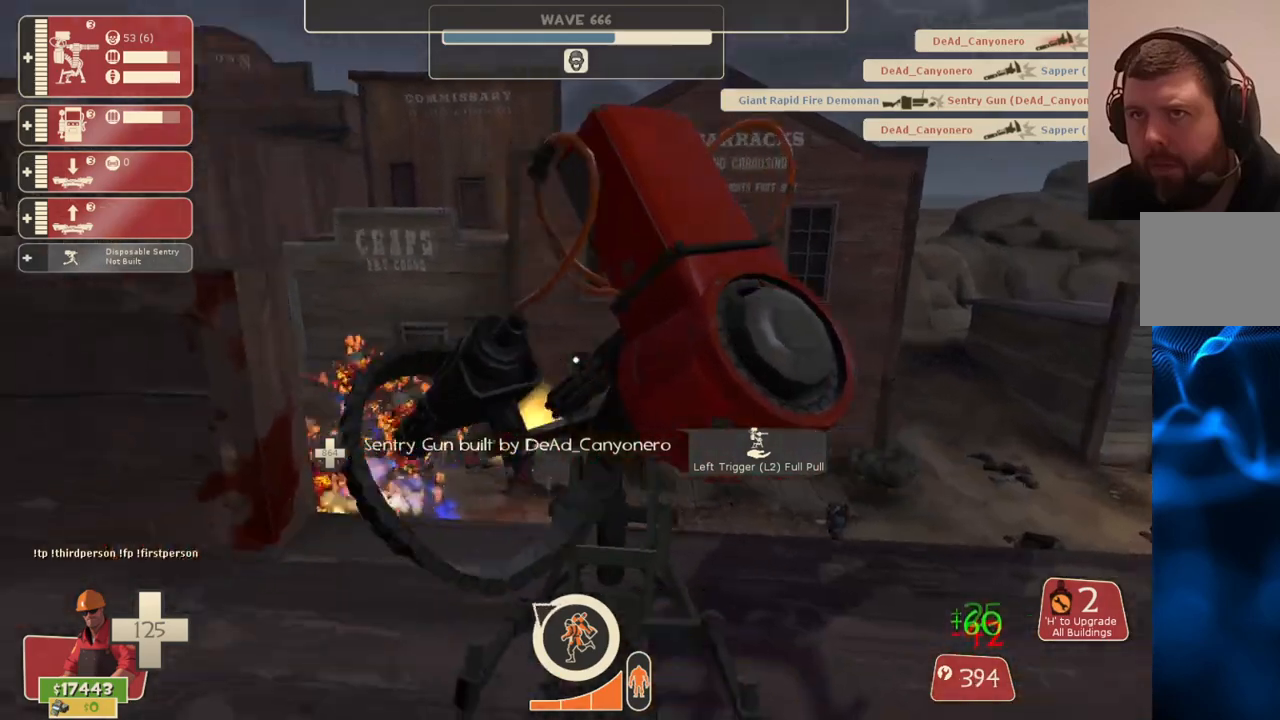
{"buttons": [], "left_stick": "center", "right_stick": "center", "events": [[233, "right_stick", "center"], [267, "R2", "up"], [267, "left_stick", "up"], [500, "left_stick", "center"]]}
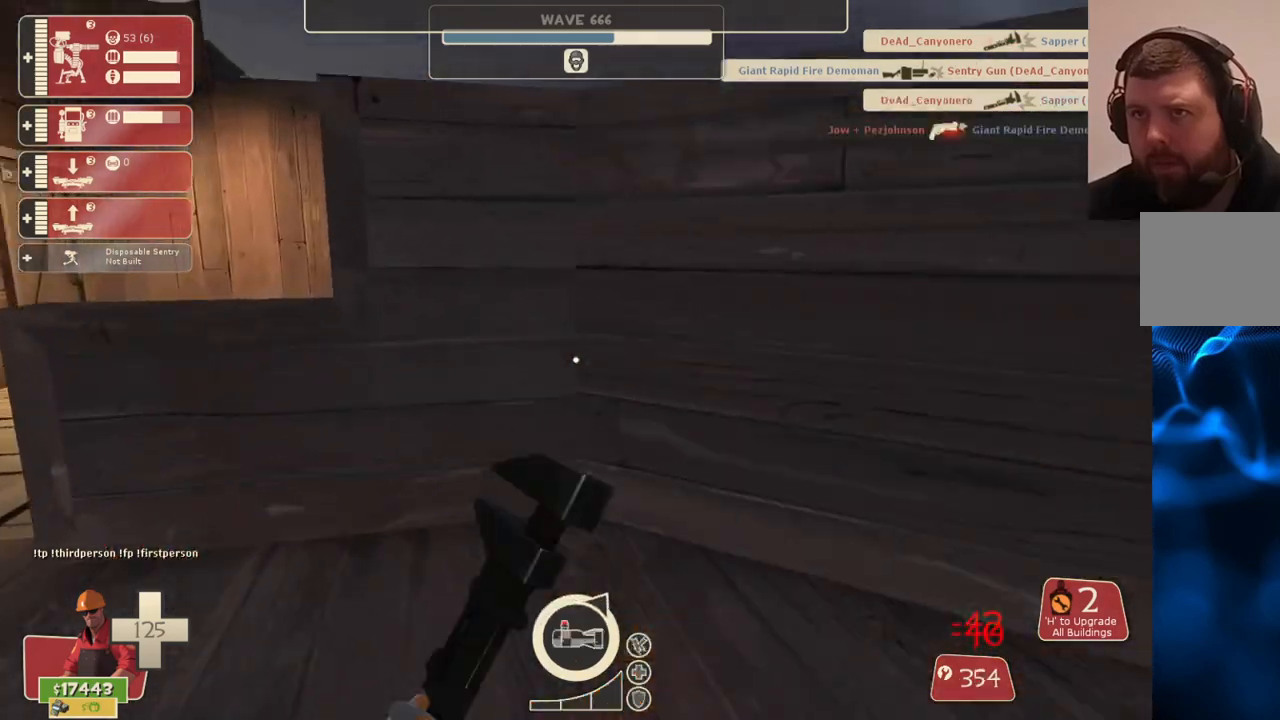
{"buttons": [], "left_stick": "left", "right_stick": "center", "events": [[83, "DPAD_LEFT", "down"], [183, "DPAD_LEFT", "up"], [300, "R2", "down"], [367, "left_stick", "left"], [450, "R2", "up"]]}
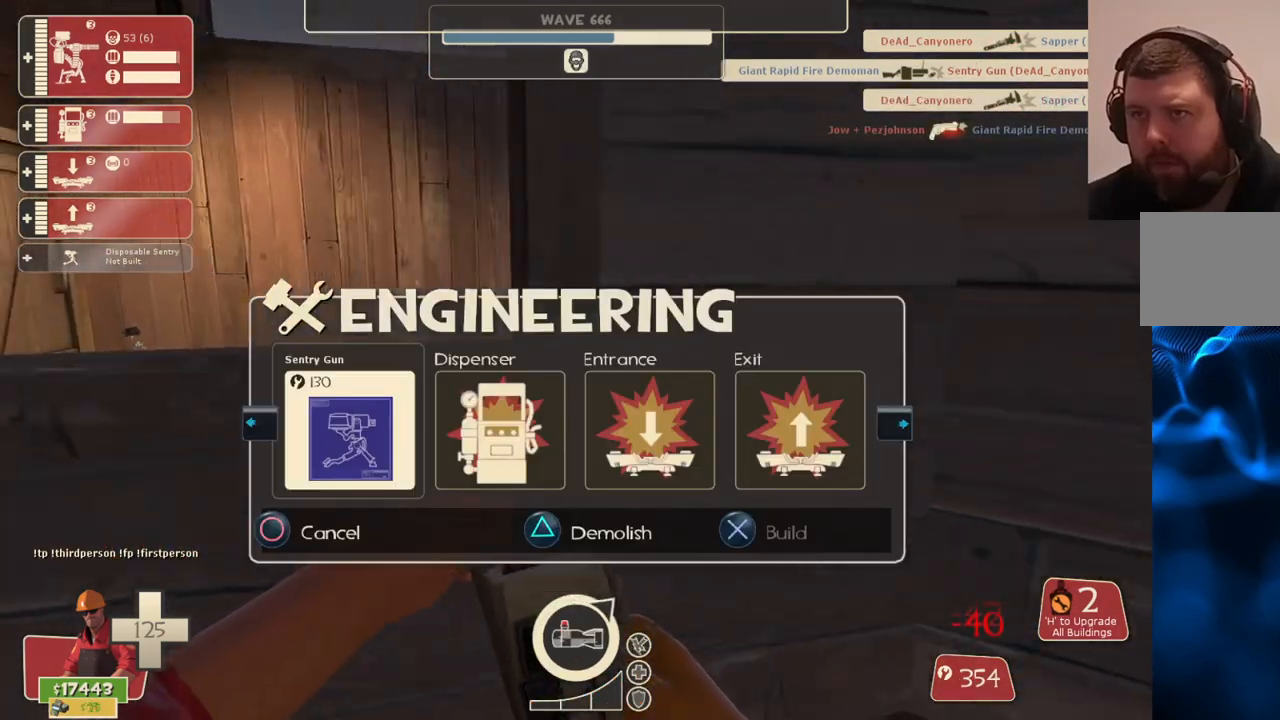
{"buttons": [], "left_stick": "up-left", "right_stick": "center", "events": [[217, "left_stick", "up-left"], [300, "right_stick", "right"], [467, "right_stick", "center"]]}
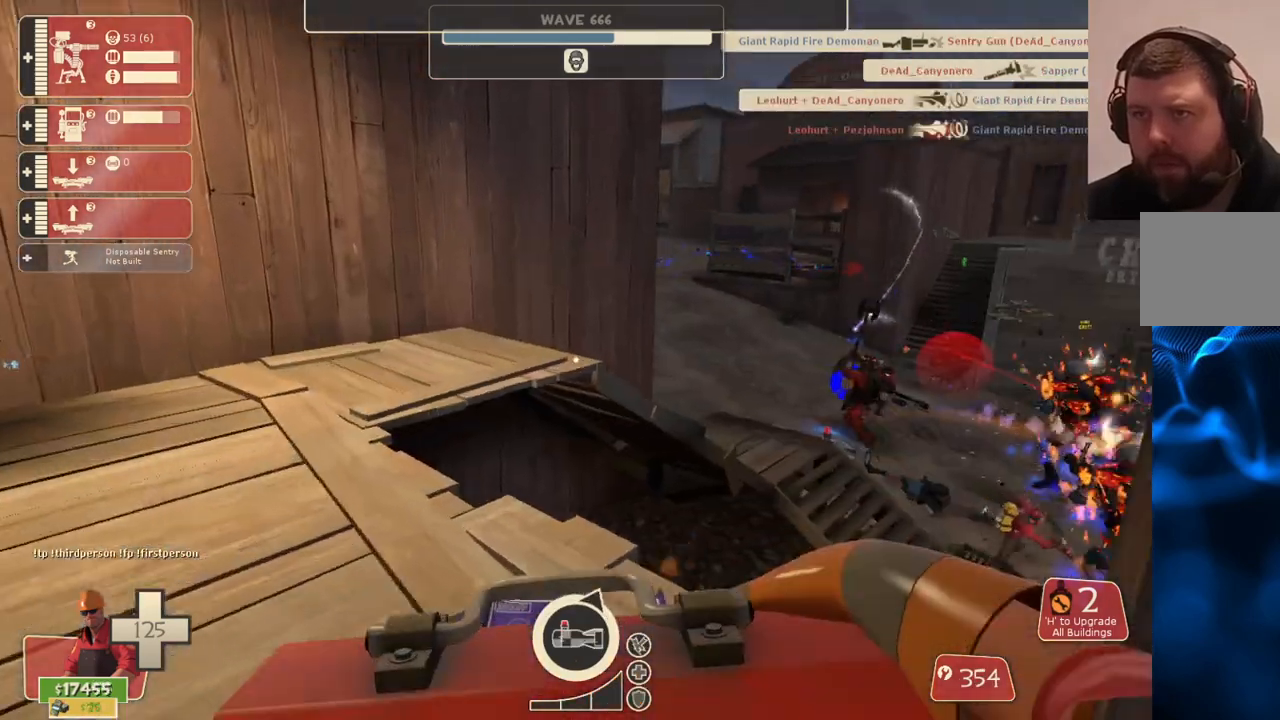
{"buttons": [], "left_stick": "up-left", "right_stick": "center", "events": [[67, "right_stick", "right"], [250, "right_stick", "center"]]}
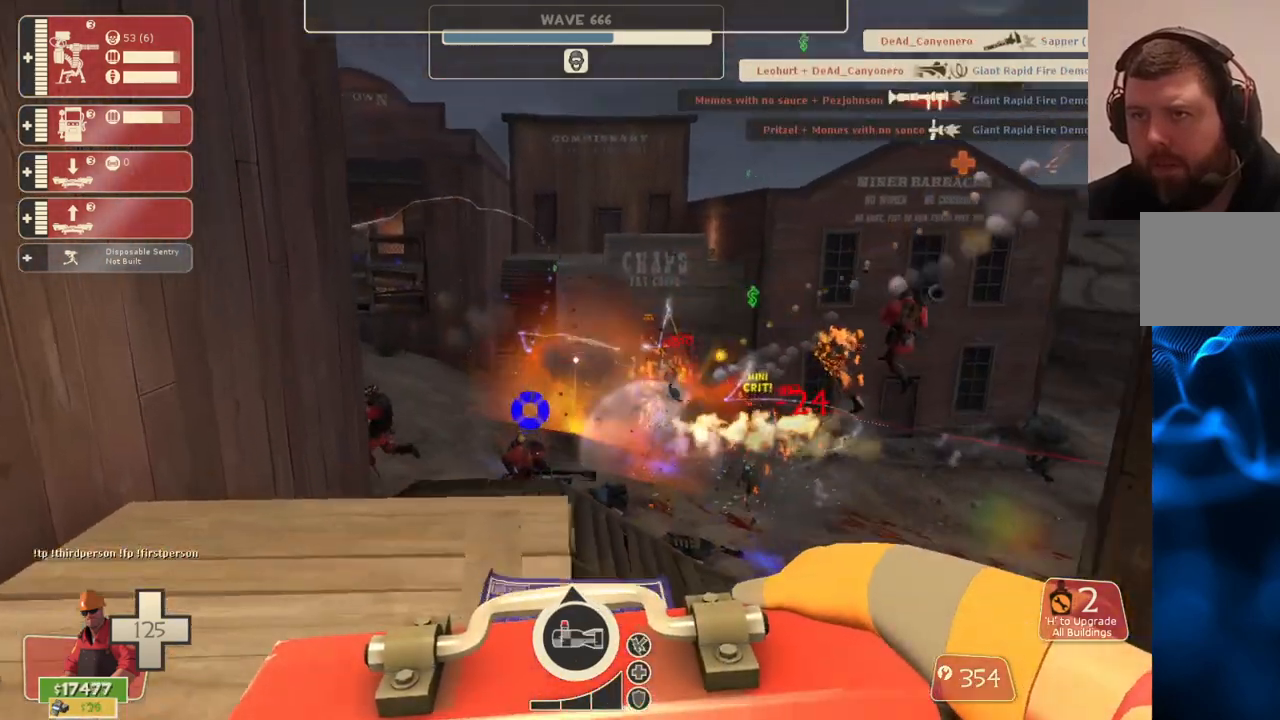
{"buttons": ["R2"], "left_stick": "center", "right_stick": "center", "events": [[100, "R2", "down"], [100, "left_stick", "center"], [167, "left_stick", "down"], [217, "R2", "up"], [267, "R2", "down"], [267, "left_stick", "center"]]}
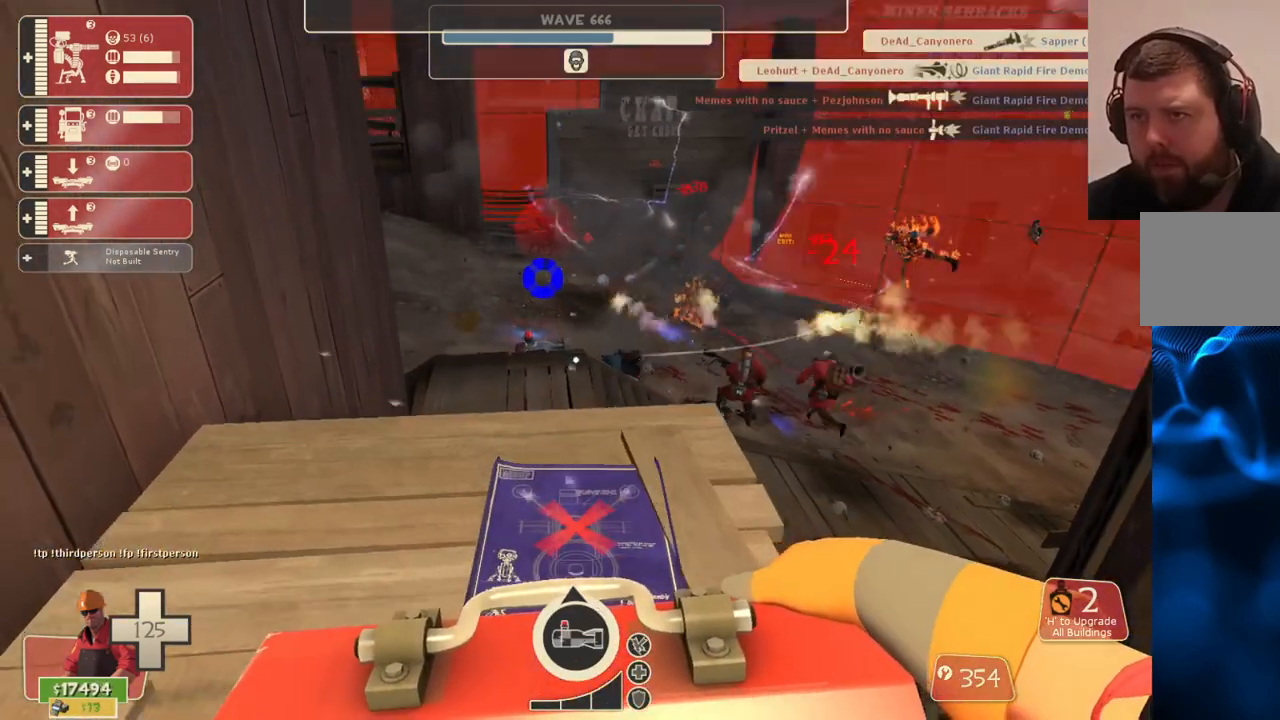
{"buttons": ["R2"], "left_stick": "center", "right_stick": "center", "events": []}
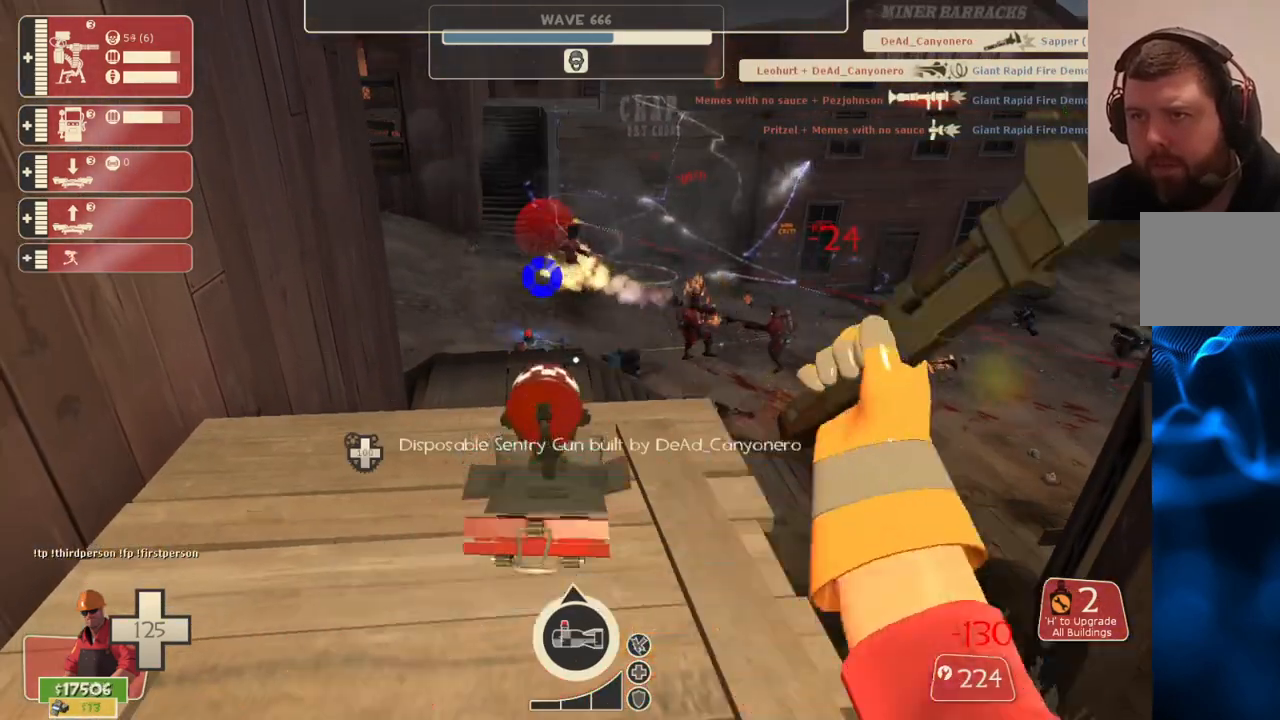
{"buttons": ["R2"], "left_stick": "center", "right_stick": "center", "events": []}
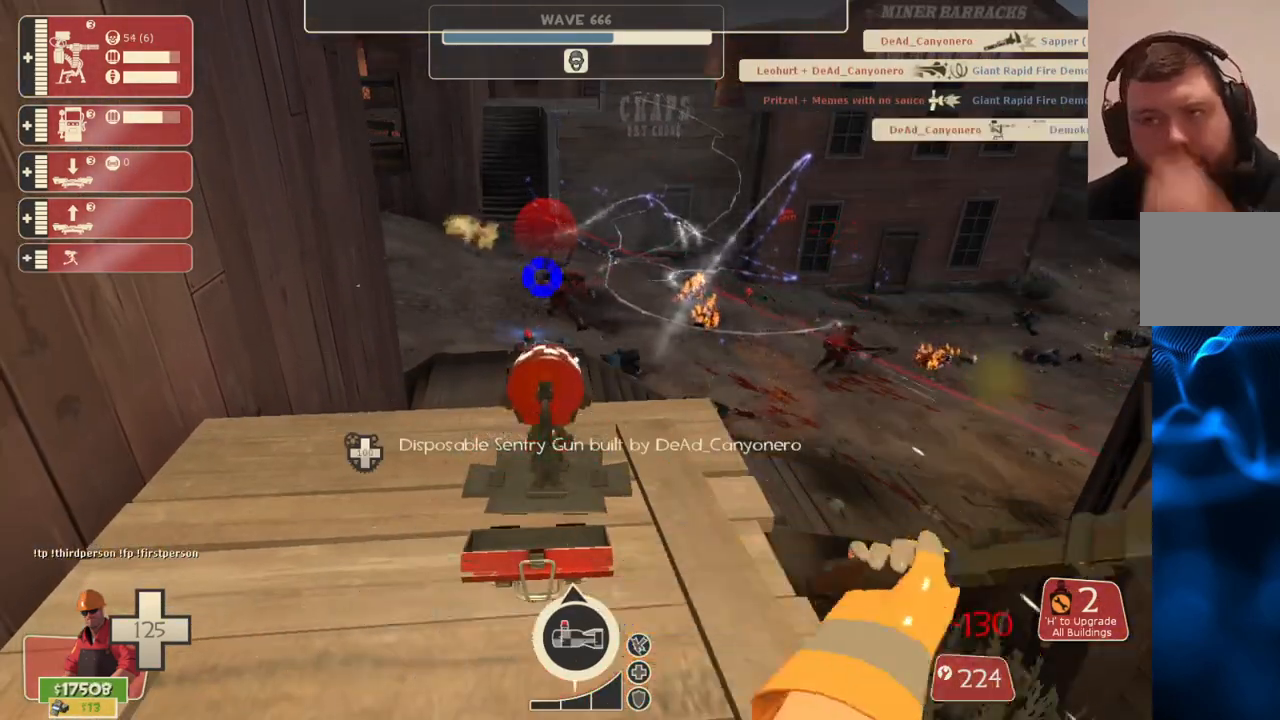
{"buttons": ["R2"], "left_stick": "center", "right_stick": "center", "events": []}
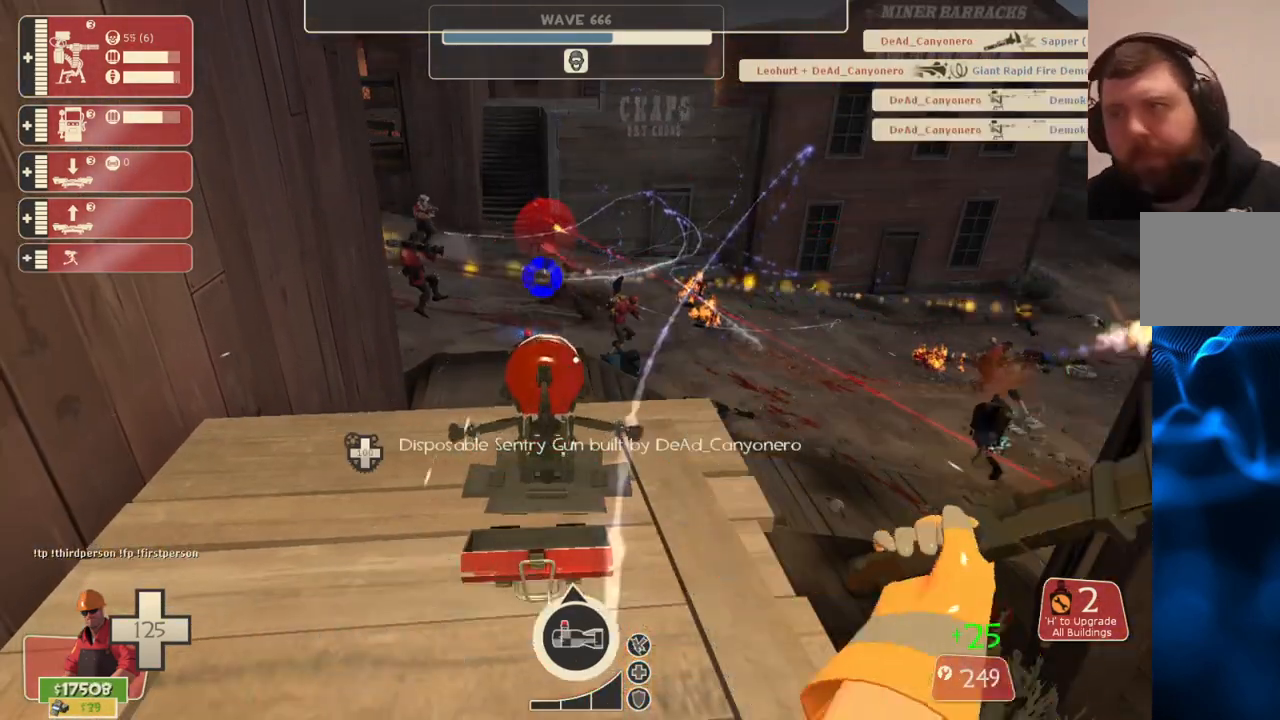
{"buttons": ["R2"], "left_stick": "center", "right_stick": "center", "events": []}
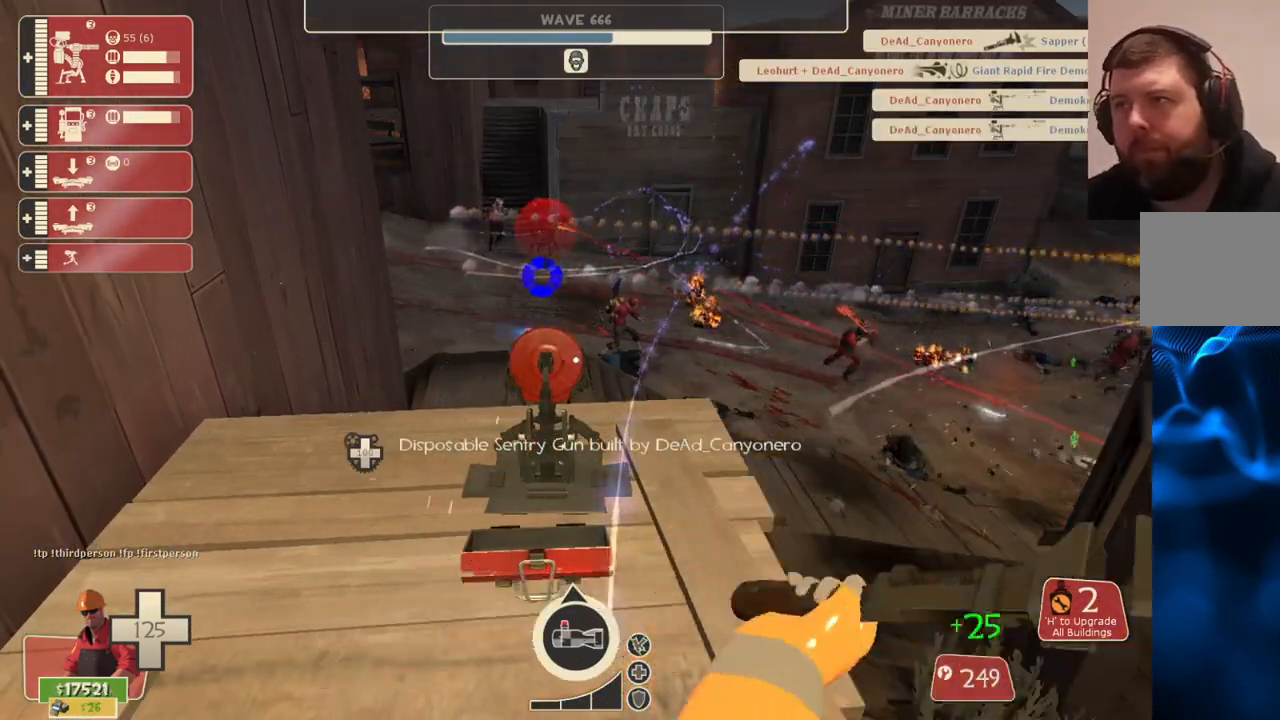
{"buttons": ["R2"], "left_stick": "center", "right_stick": "center", "events": []}
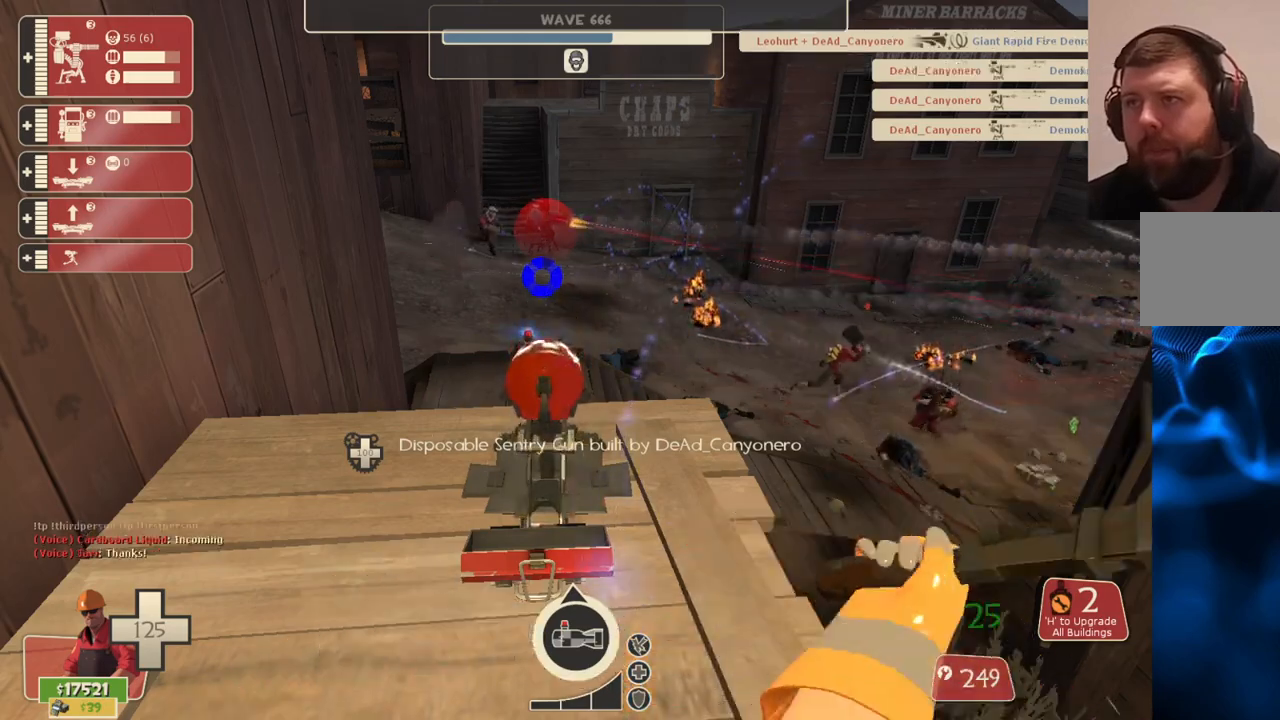
{"buttons": ["R2"], "left_stick": "center", "right_stick": "center", "events": []}
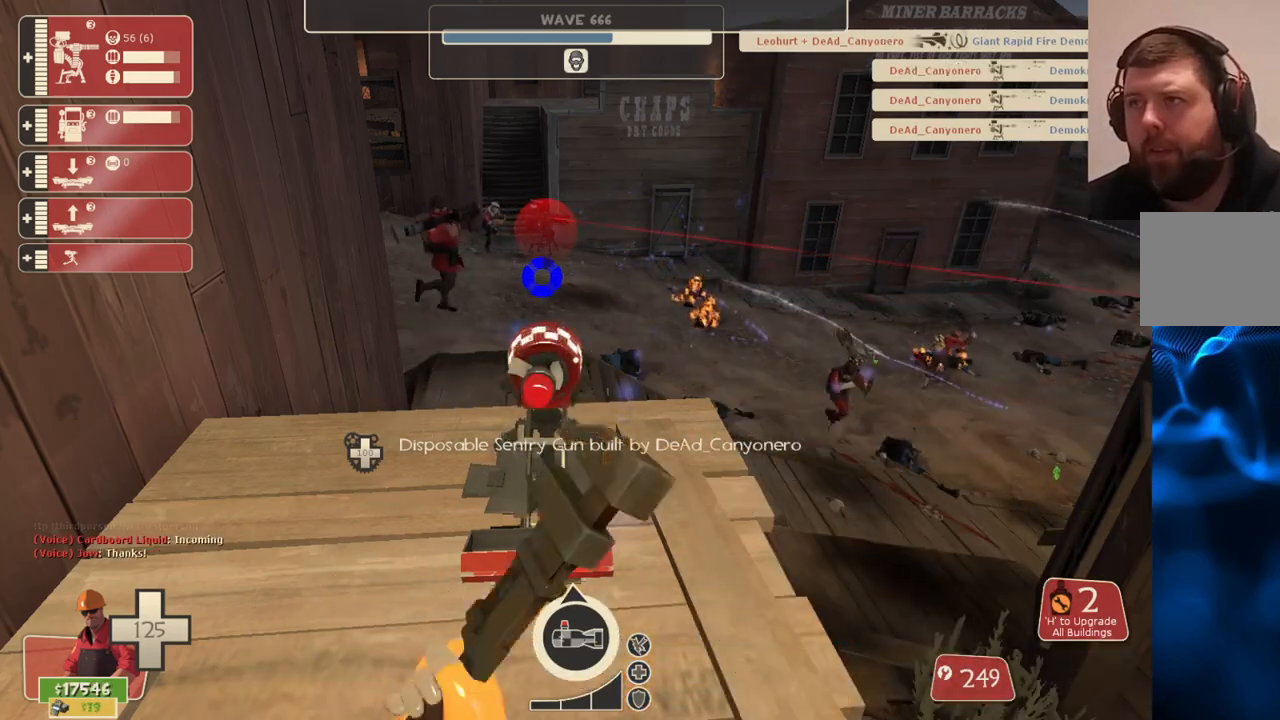
{"buttons": ["R2"], "left_stick": "center", "right_stick": "center", "events": []}
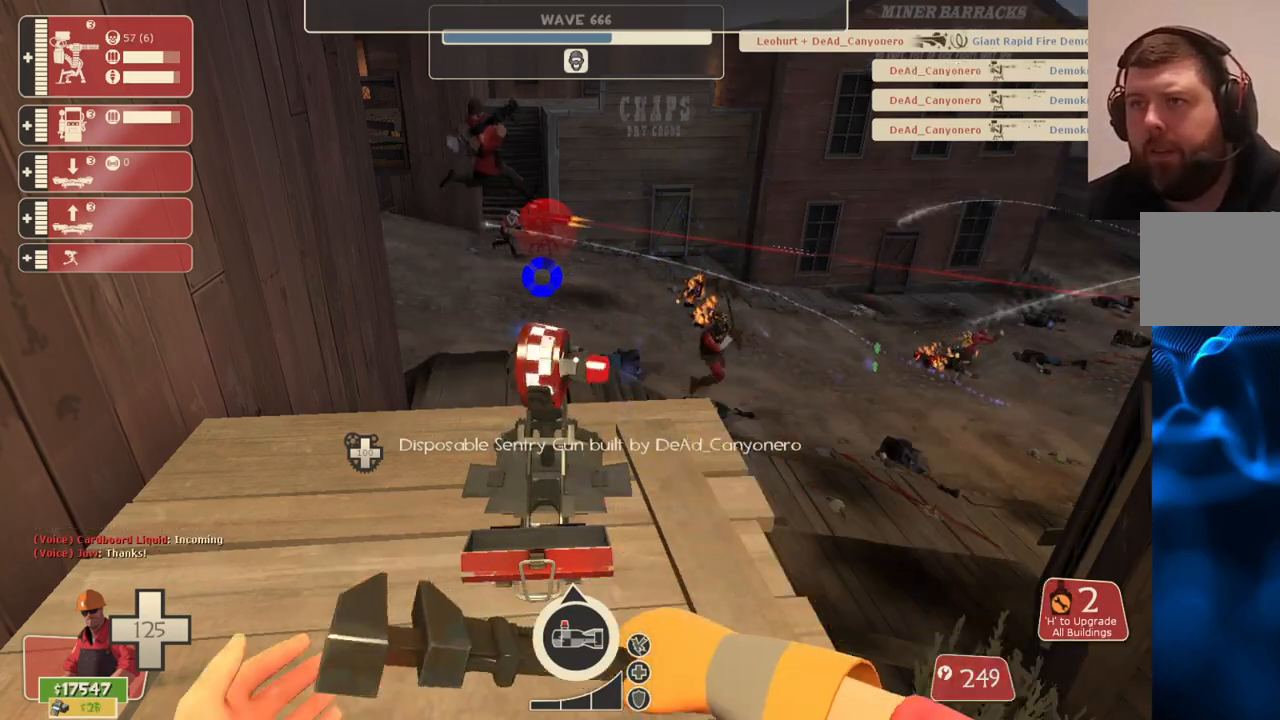
{"buttons": ["R2"], "left_stick": "center", "right_stick": "center", "events": []}